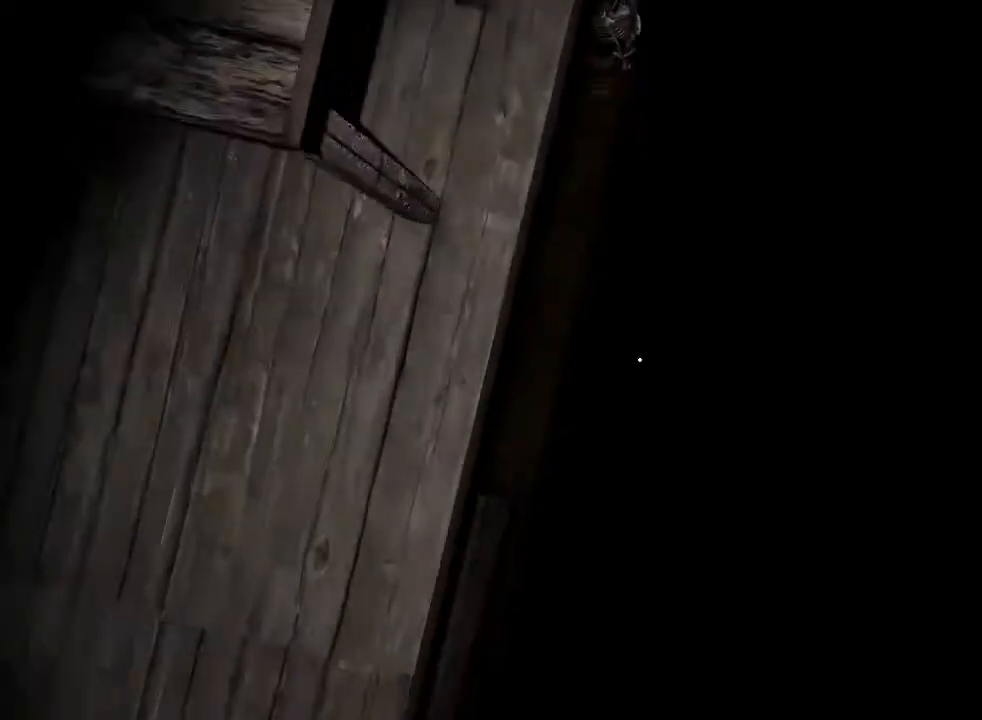
Gameplay with keyboard; each line is a JSON object with the keys held at the frame after it. "events" lists presses ("down") and releases ("up") of "a", "c", "d", "e", "f", "r", "s", "space" and "w" between this image and that frame as [ms after this image, input, new state], when the widget could be followed in between. No other keys are recorded. Mouse input is not recorded.
{"keys": [], "events": [[67, "a", "up"]]}
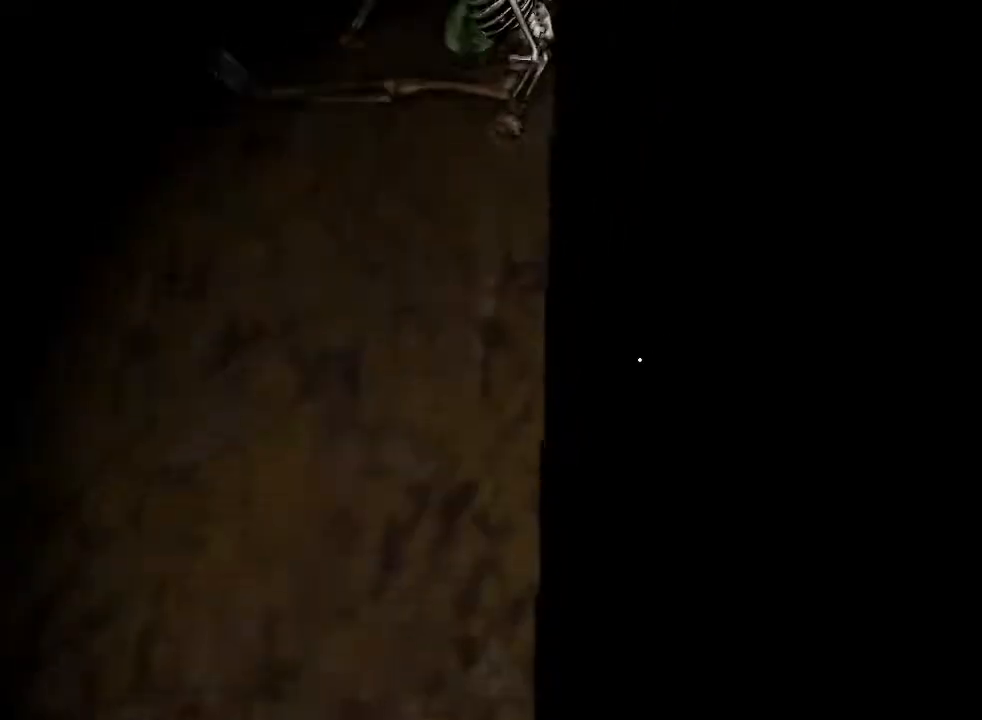
{"keys": ["w"], "events": [[33, "w", "down"]]}
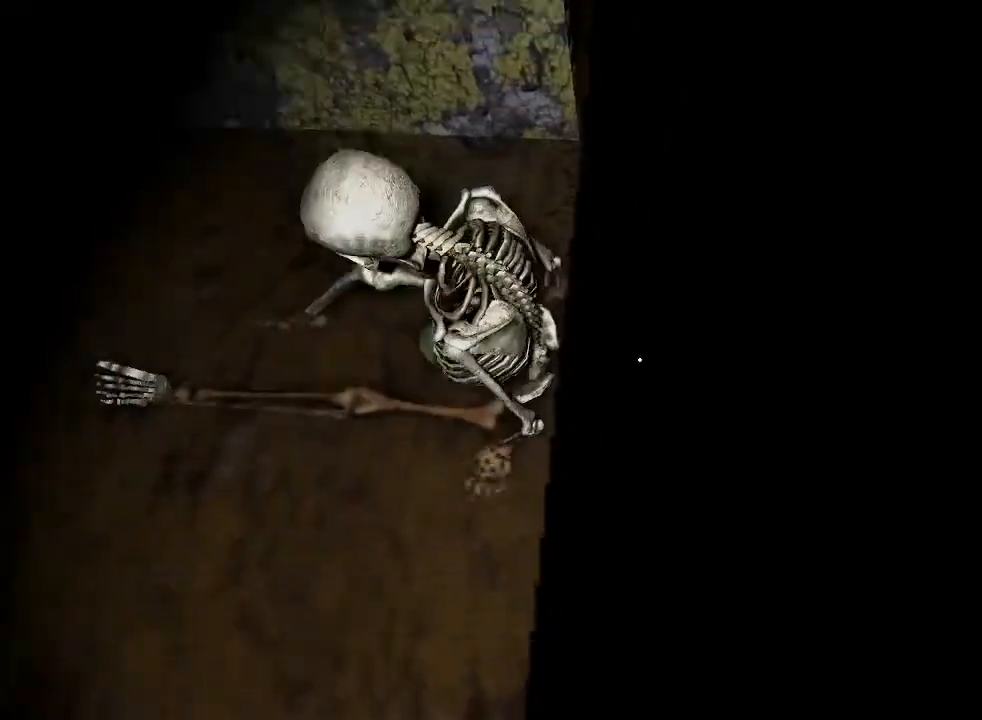
{"keys": ["w"], "events": []}
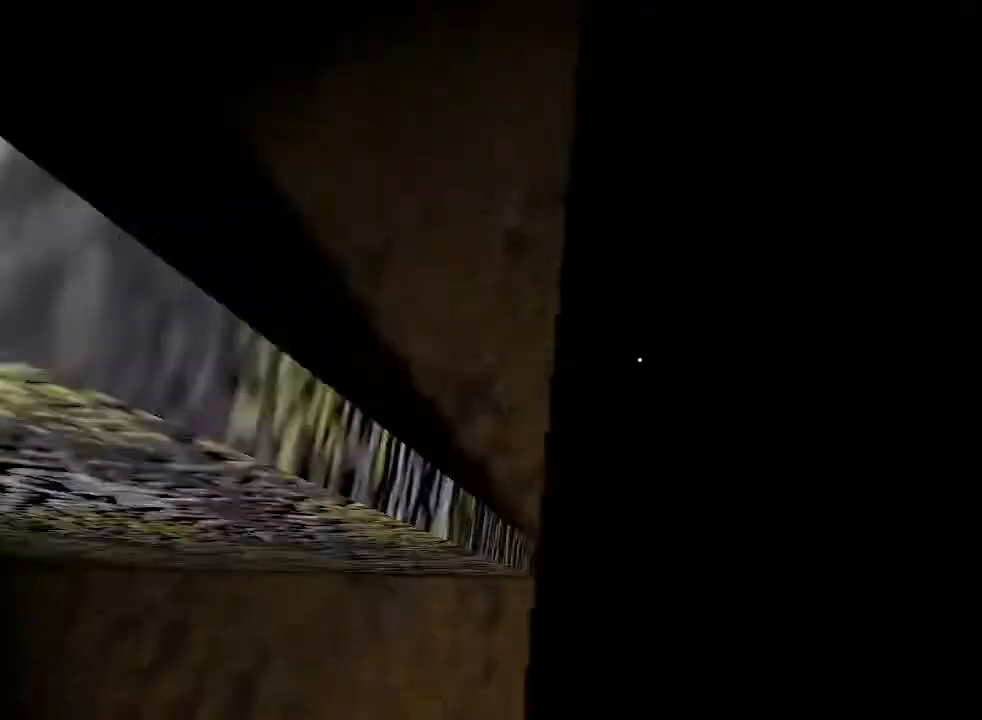
{"keys": [], "events": [[100, "w", "up"]]}
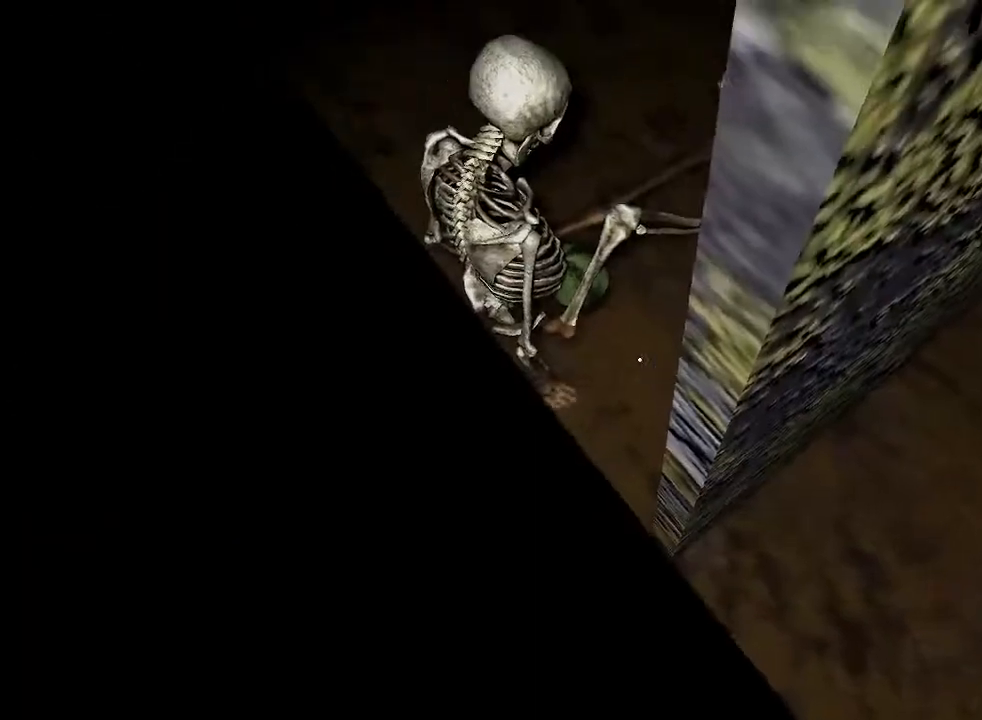
{"keys": [], "events": [[433, "e", "down"], [500, "e", "up"]]}
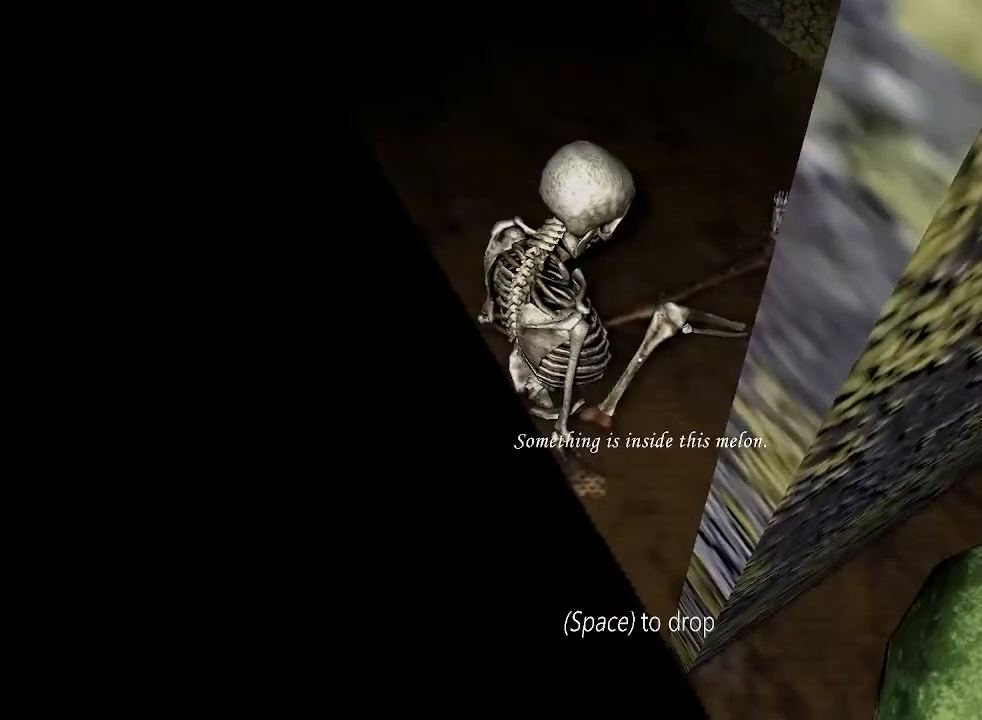
{"keys": ["d", "w"], "events": [[233, "d", "down"], [367, "w", "down"]]}
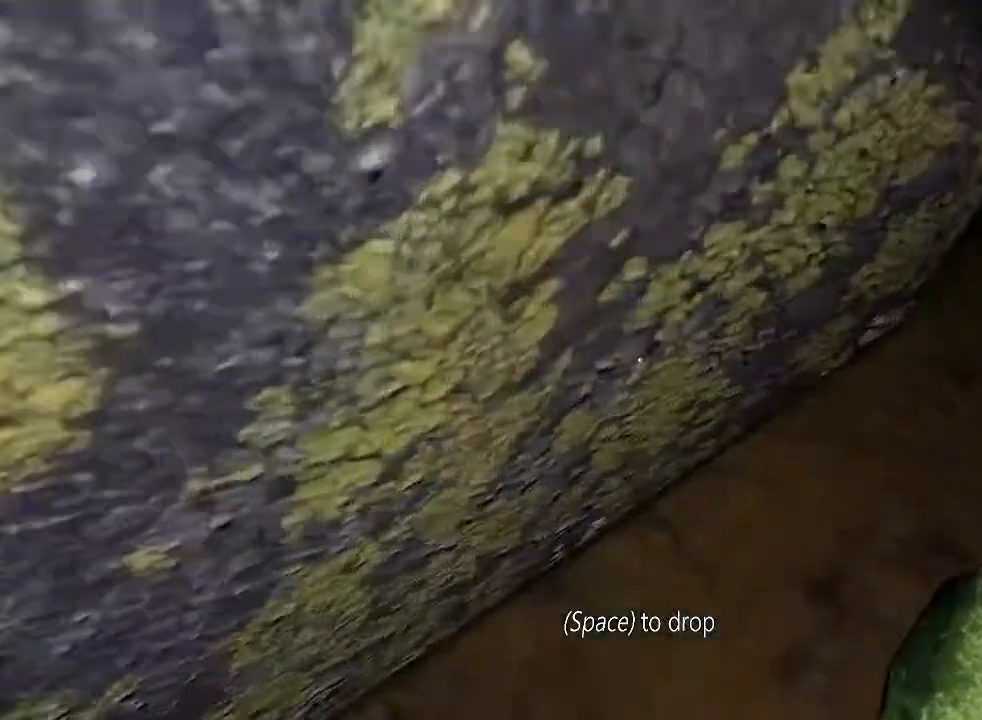
{"keys": ["d", "w"], "events": []}
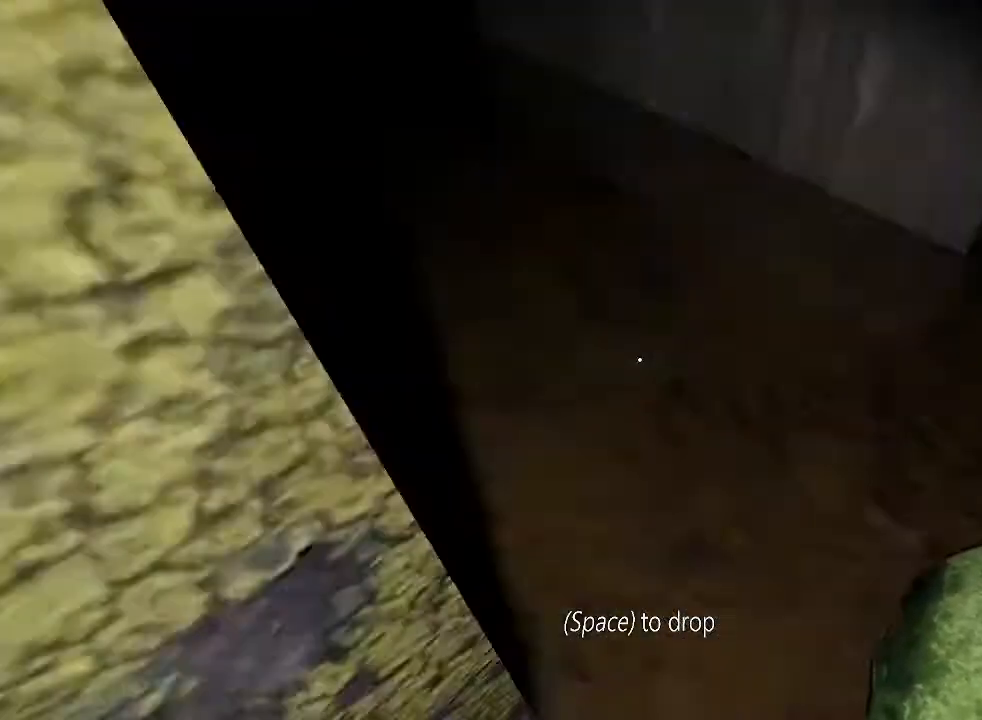
{"keys": ["a", "w"], "events": [[133, "d", "up"], [200, "a", "down"]]}
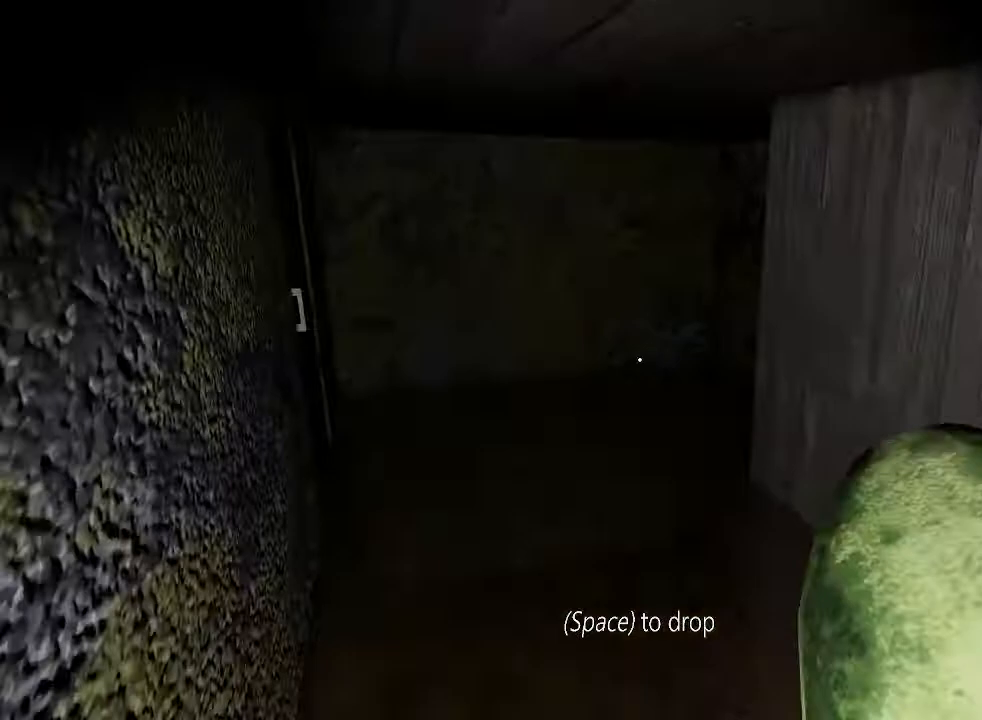
{"keys": ["a", "w"], "events": [[100, "a", "up"], [133, "a", "down"], [200, "a", "up"], [433, "a", "down"]]}
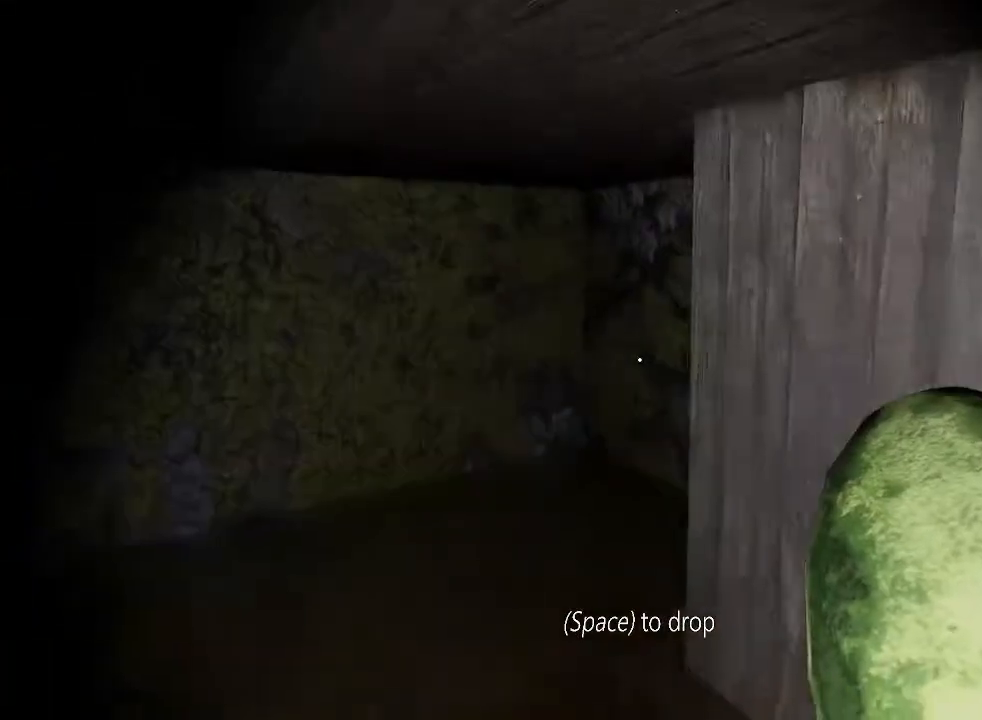
{"keys": ["w"], "events": [[67, "a", "up"], [233, "a", "down"], [300, "a", "up"]]}
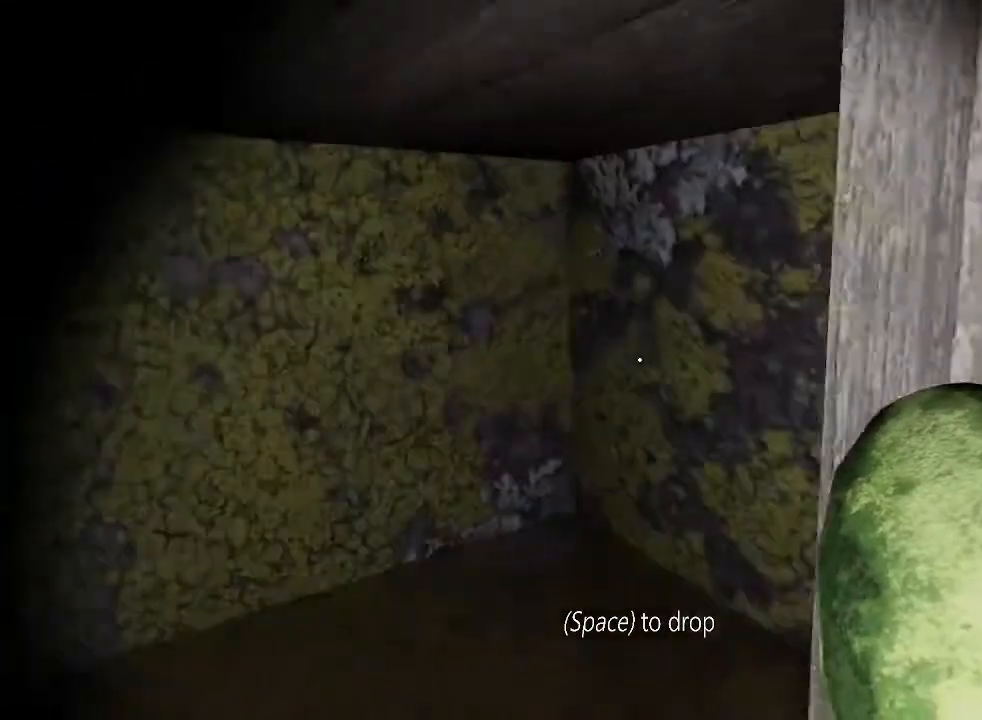
{"keys": ["w"], "events": []}
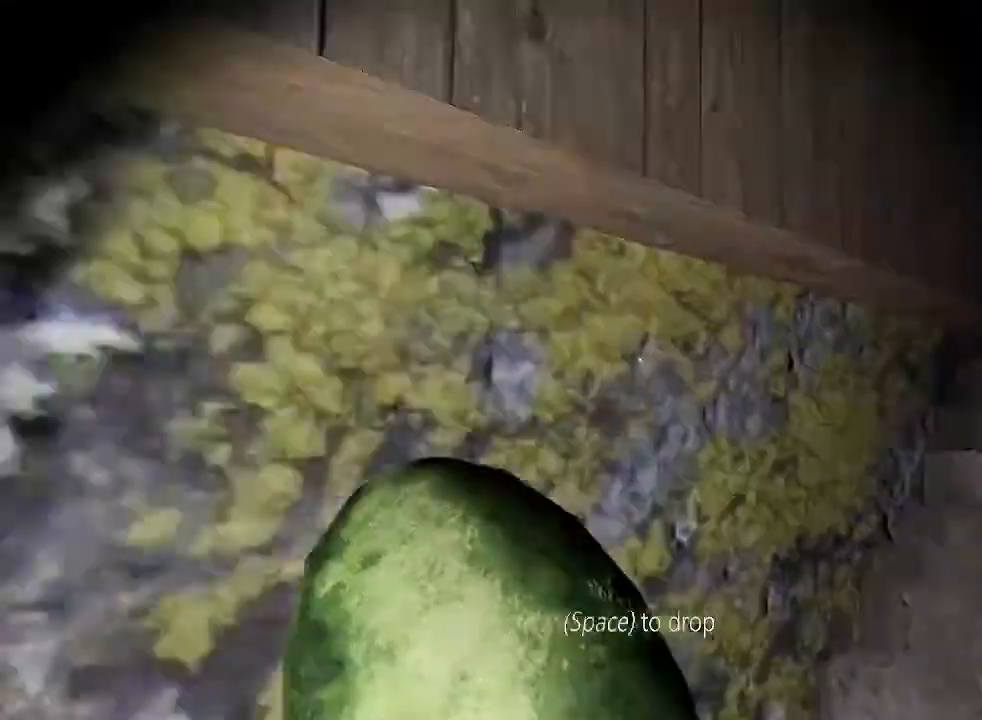
{"keys": ["a", "w"], "events": [[433, "a", "down"]]}
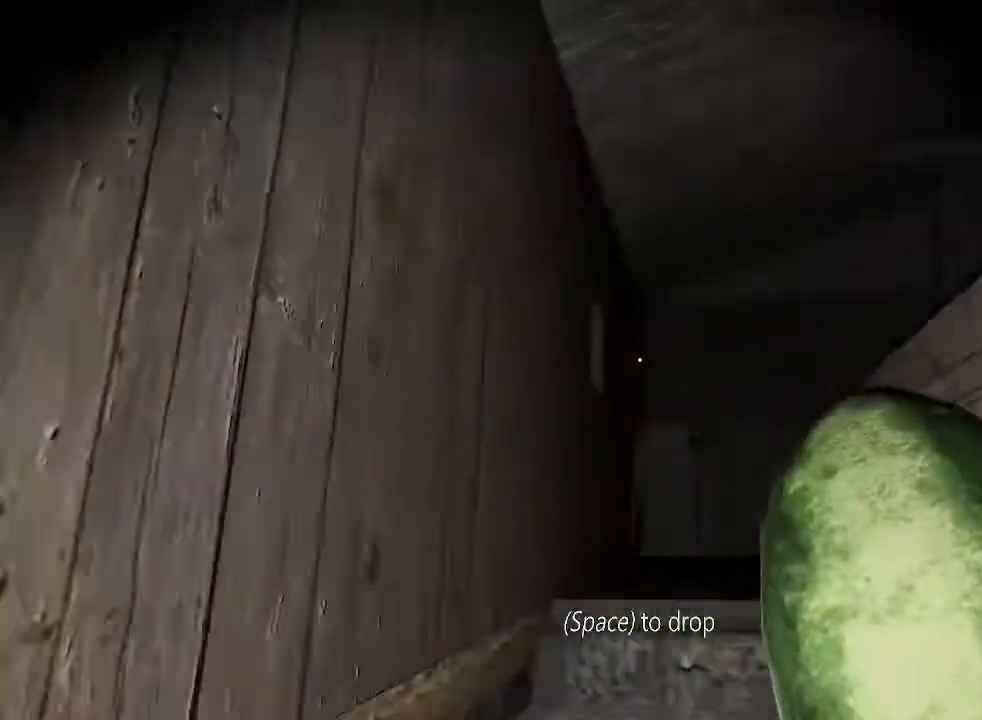
{"keys": ["w"], "events": [[167, "a", "up"], [333, "a", "down"], [400, "a", "up"]]}
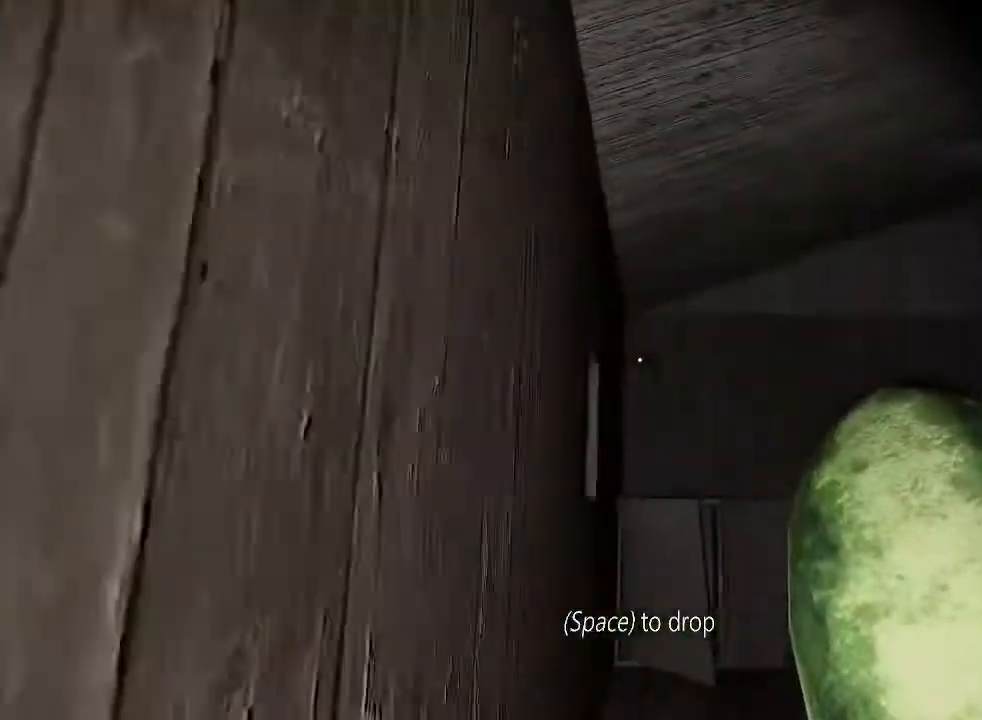
{"keys": ["w"], "events": []}
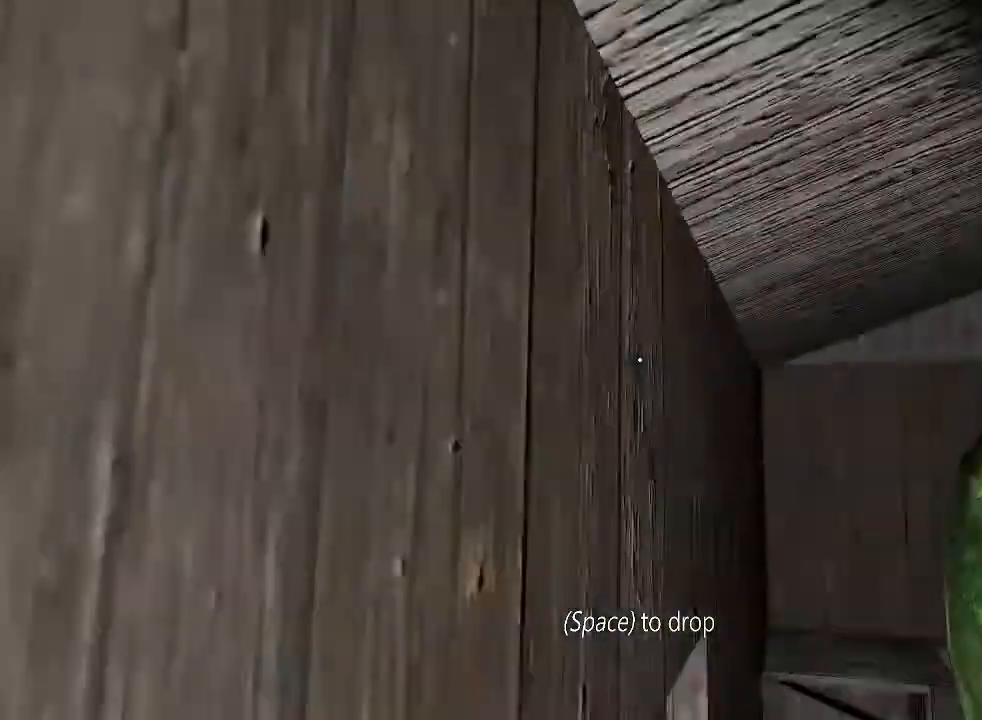
{"keys": ["space", "w"], "events": [[433, "space", "down"]]}
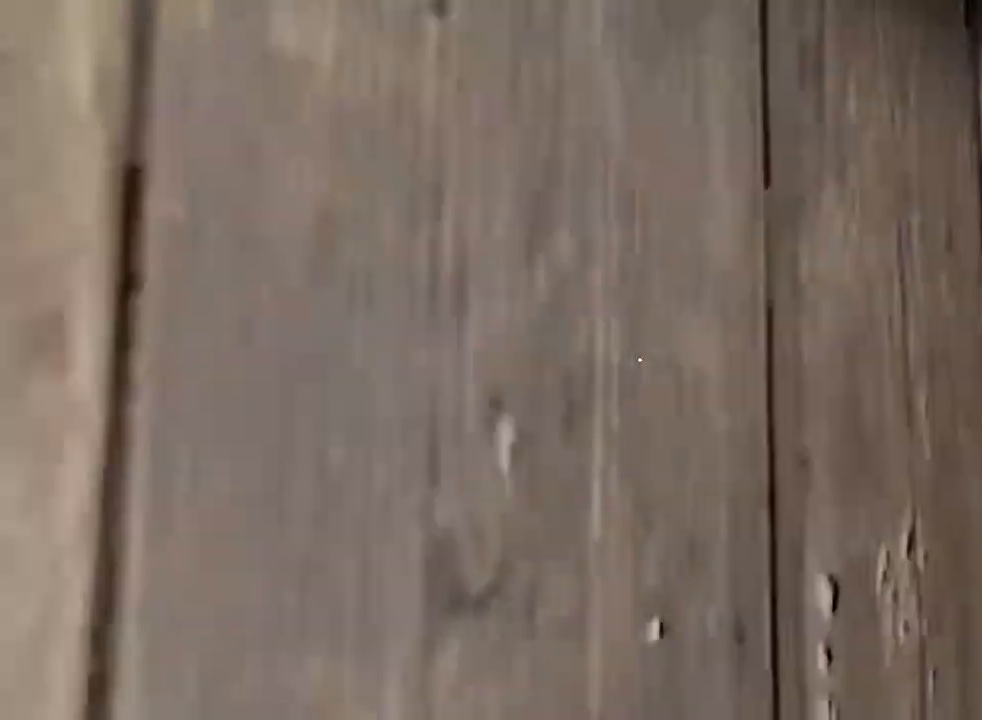
{"keys": ["w"], "events": [[33, "space", "up"]]}
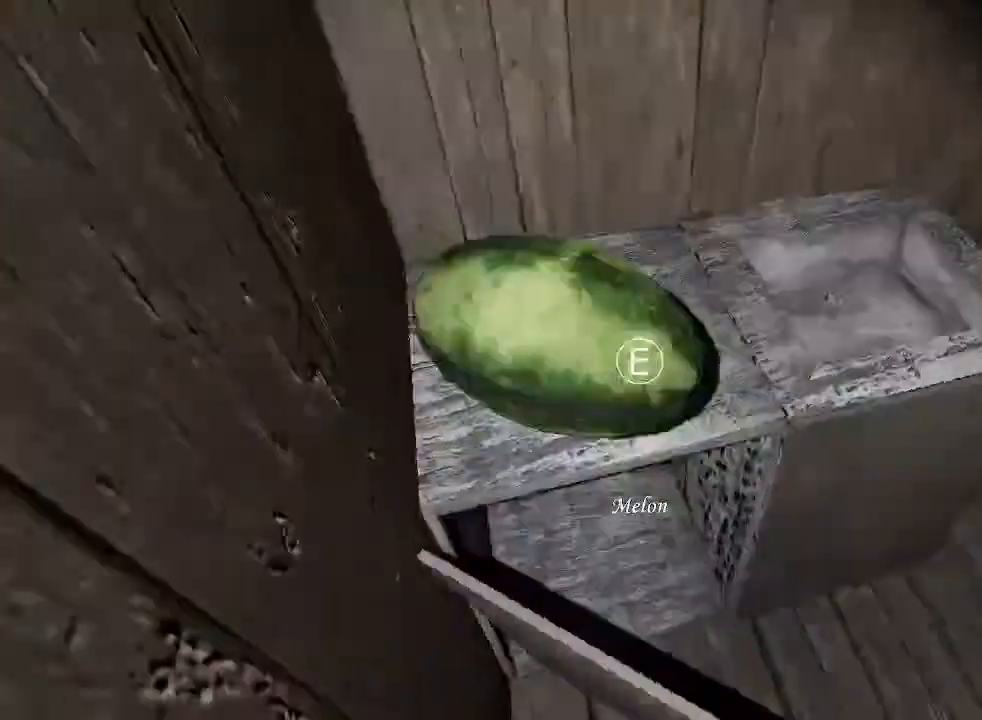
{"keys": ["w"], "events": [[333, "e", "down"], [433, "e", "up"]]}
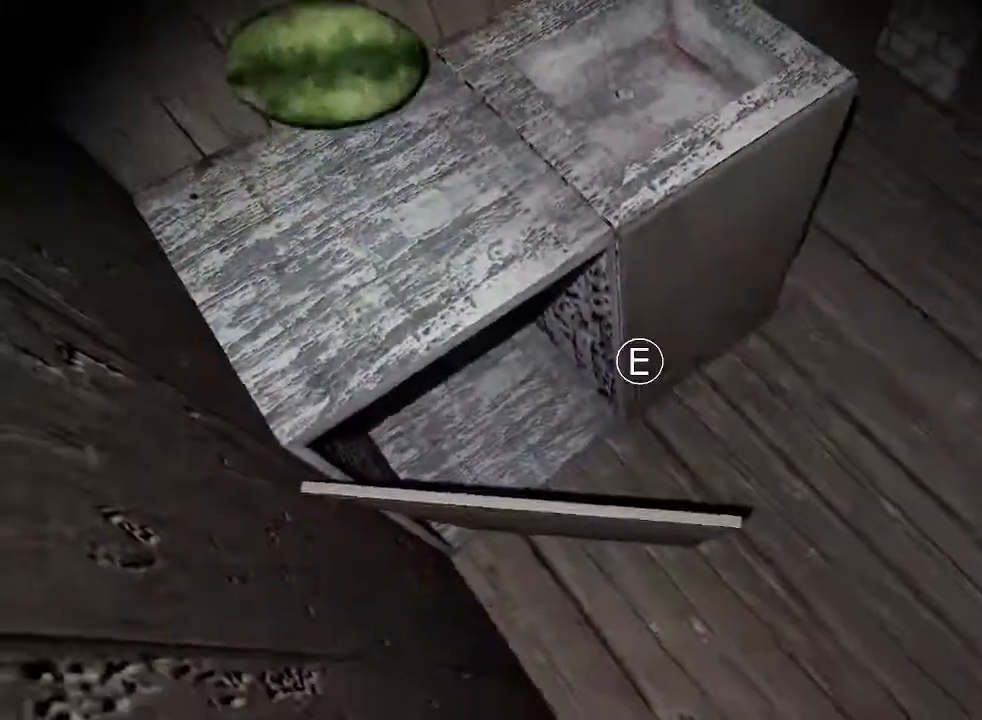
{"keys": ["w"], "events": [[67, "e", "down"], [133, "e", "up"], [267, "e", "down"], [333, "e", "up"], [400, "c", "down"], [500, "c", "up"]]}
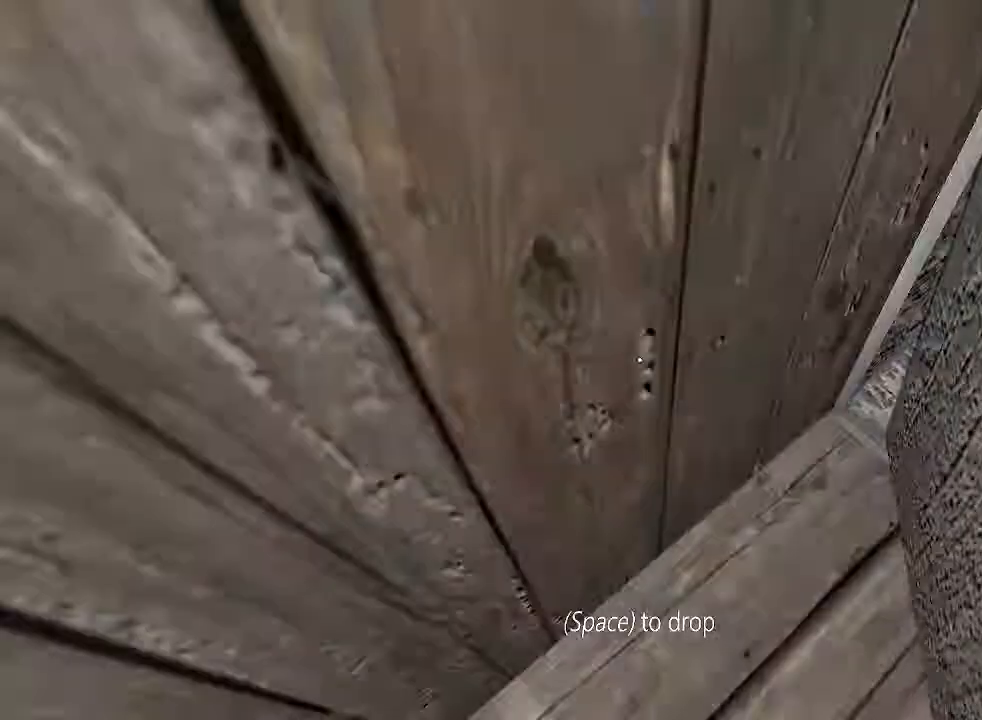
{"keys": ["w"], "events": [[267, "space", "down"], [333, "space", "up"]]}
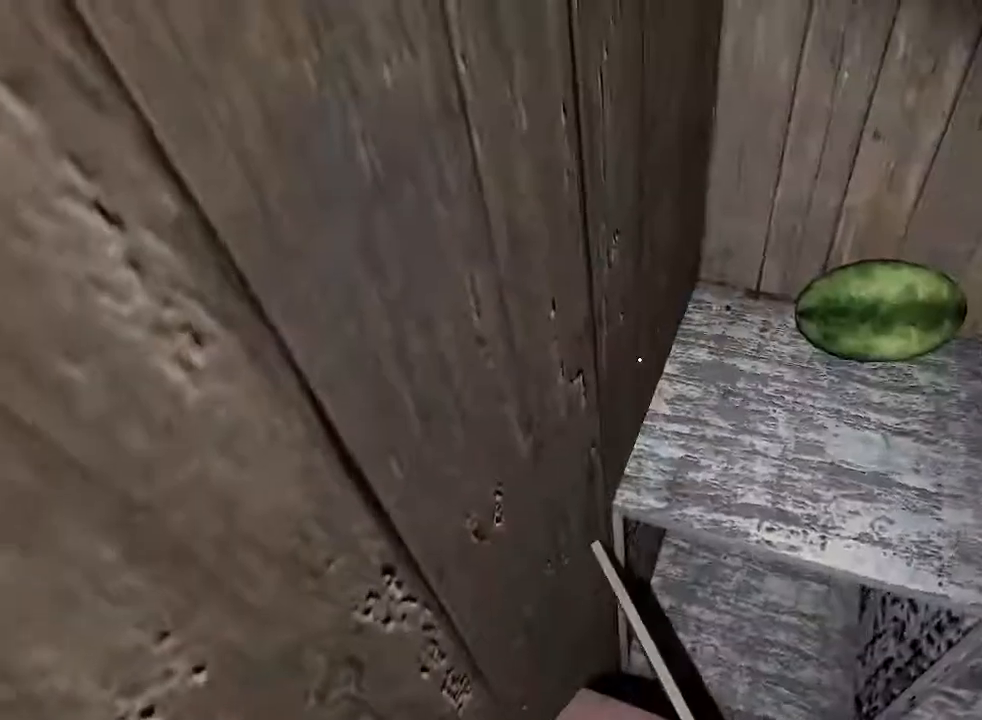
{"keys": ["e"], "events": [[100, "e", "down"], [100, "w", "up"], [233, "e", "up"], [300, "e", "down"], [400, "e", "up"], [500, "e", "down"]]}
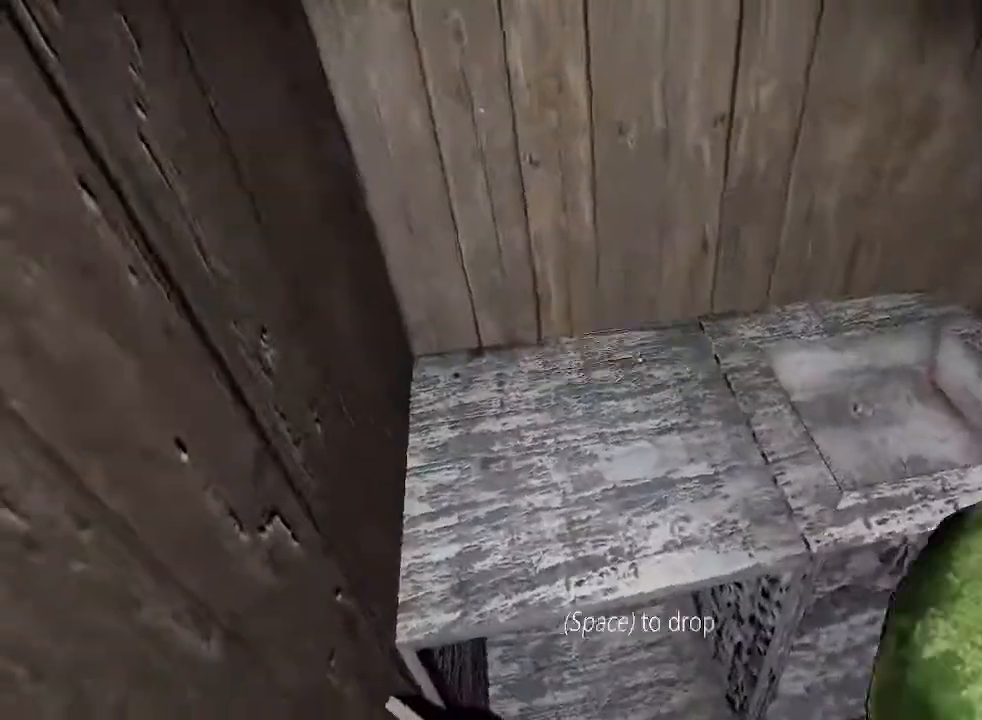
{"keys": [], "events": [[67, "e", "up"], [67, "w", "down"], [167, "e", "down"], [167, "w", "up"], [267, "e", "up"]]}
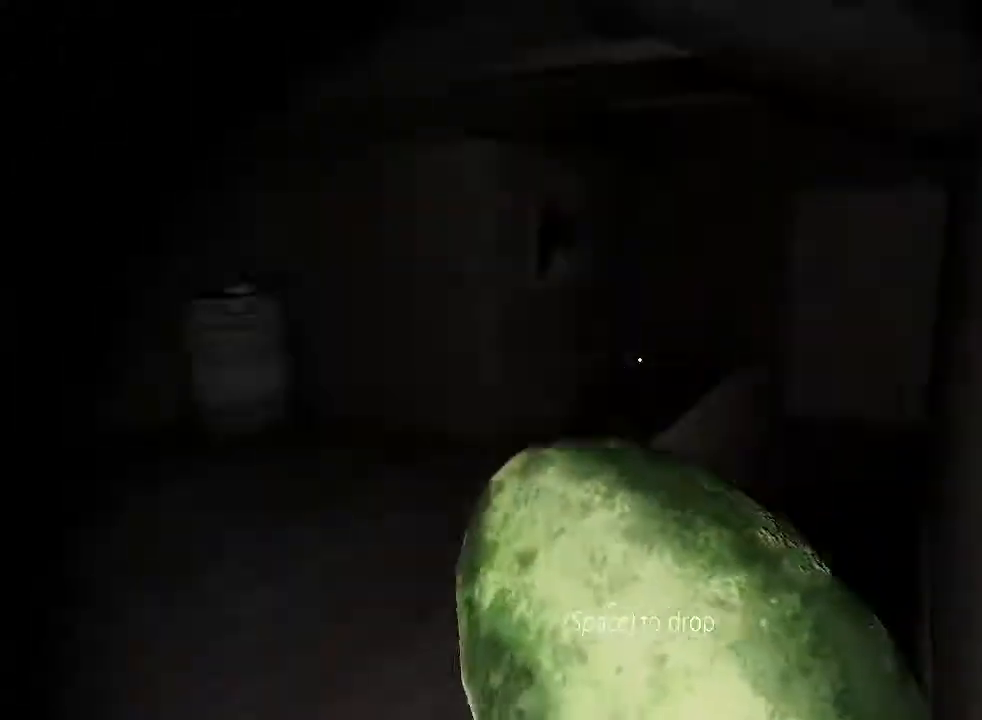
{"keys": ["s"], "events": [[167, "s", "down"]]}
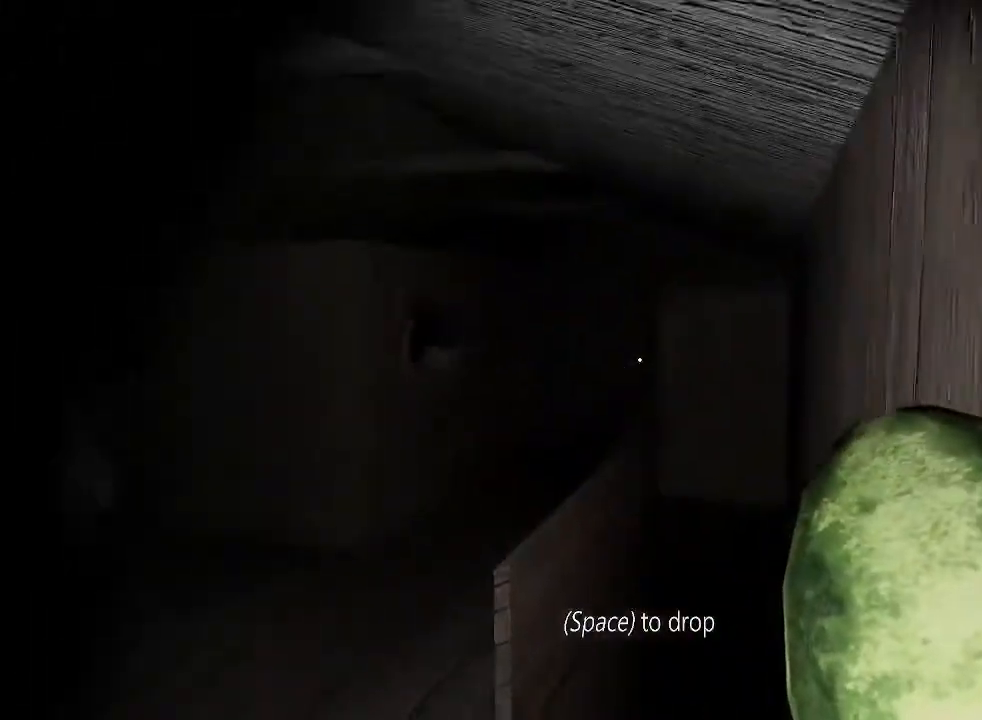
{"keys": ["s"], "events": []}
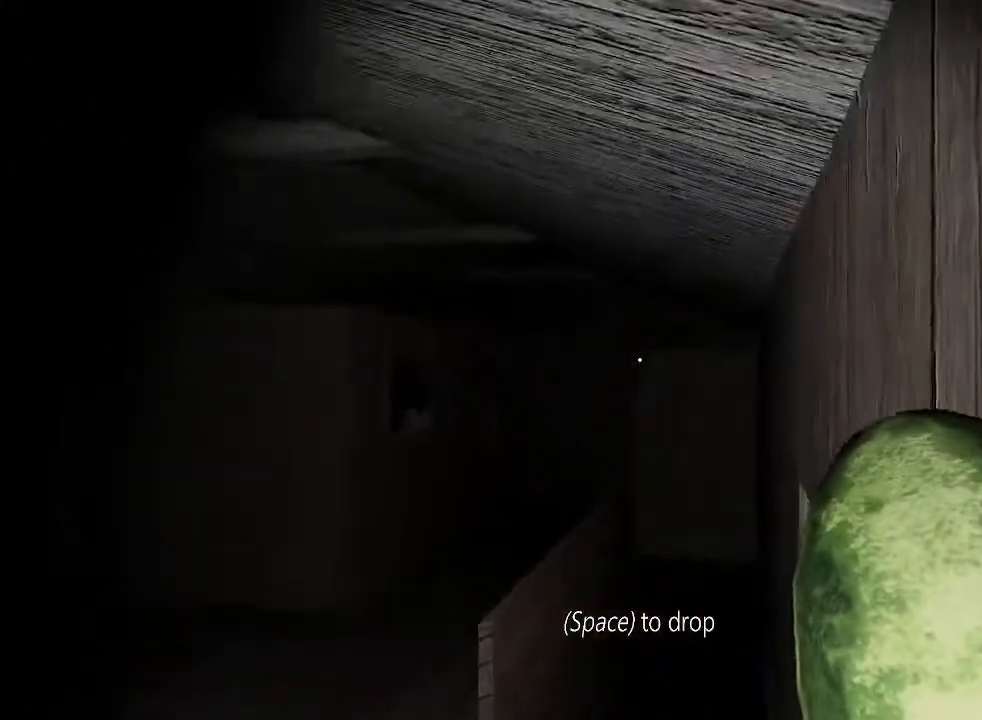
{"keys": ["s"], "events": [[167, "c", "down"], [233, "c", "up"]]}
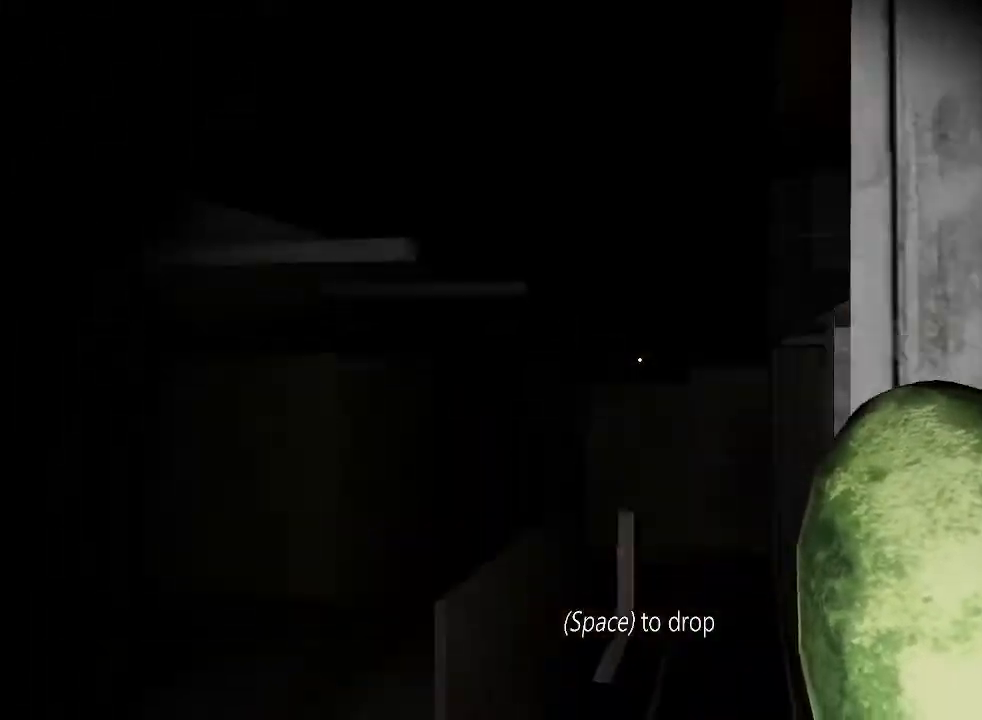
{"keys": ["s"], "events": []}
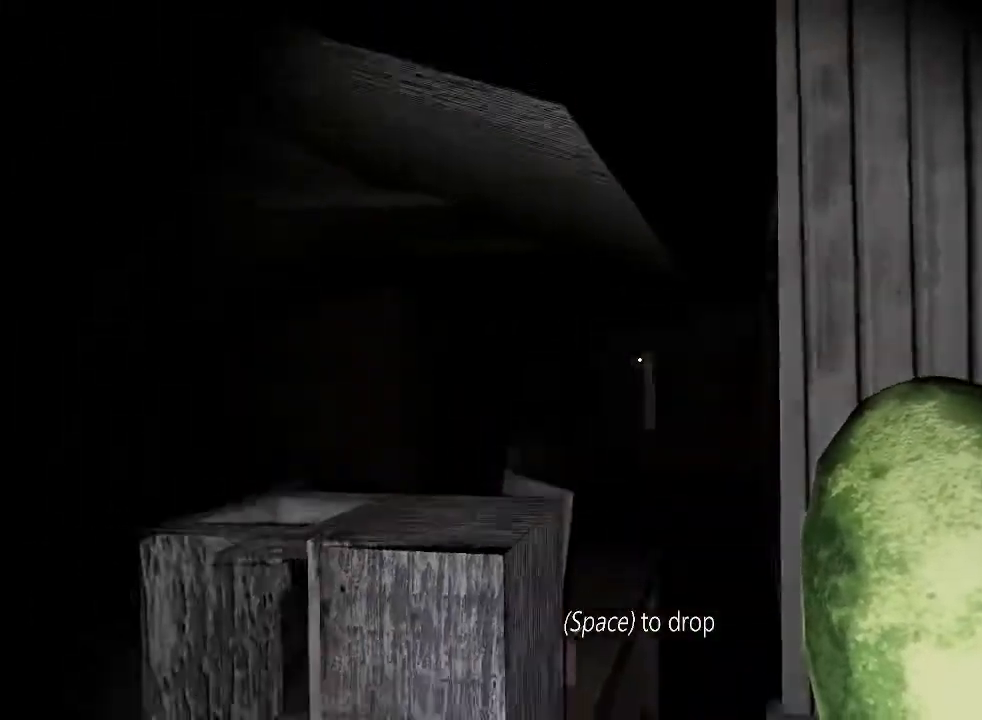
{"keys": ["s"], "events": []}
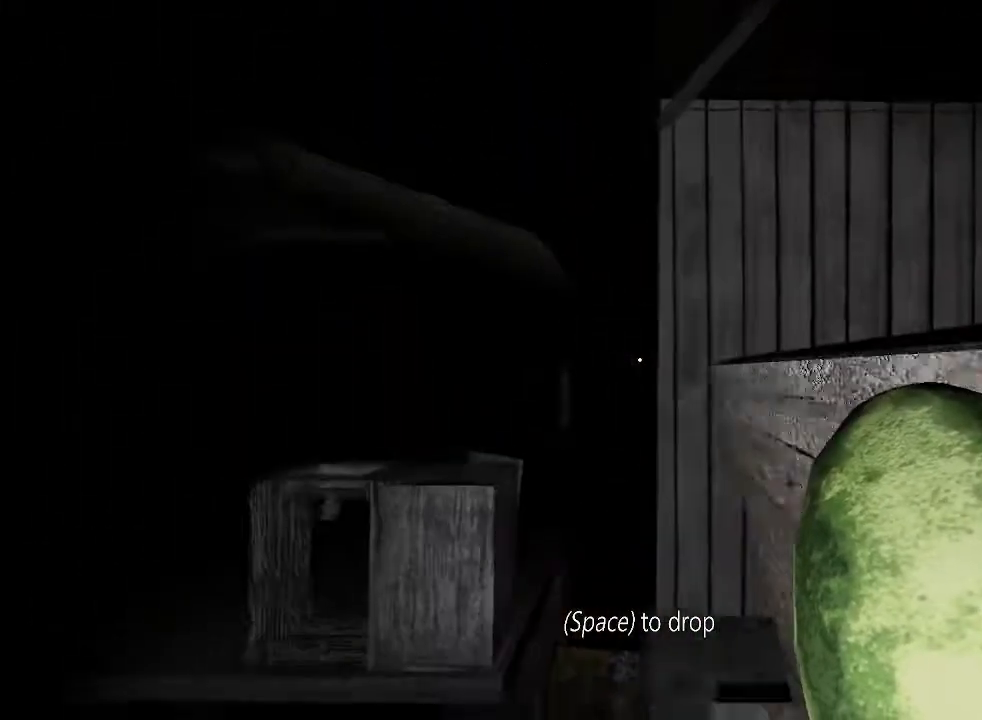
{"keys": ["s"], "events": []}
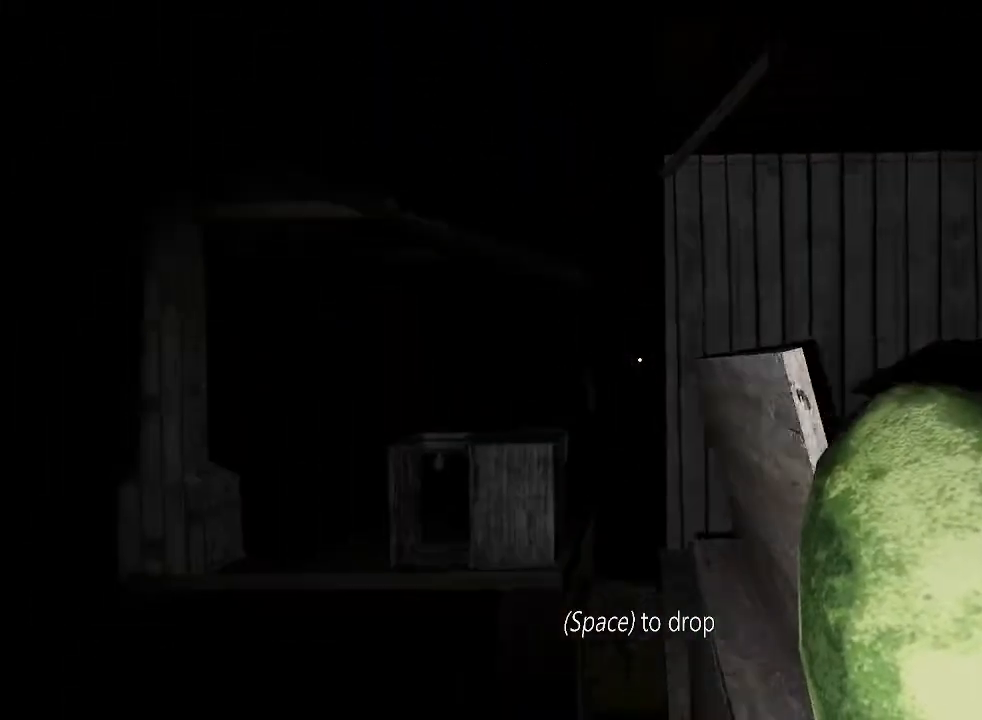
{"keys": ["s"], "events": [[100, "space", "down"], [200, "space", "up"]]}
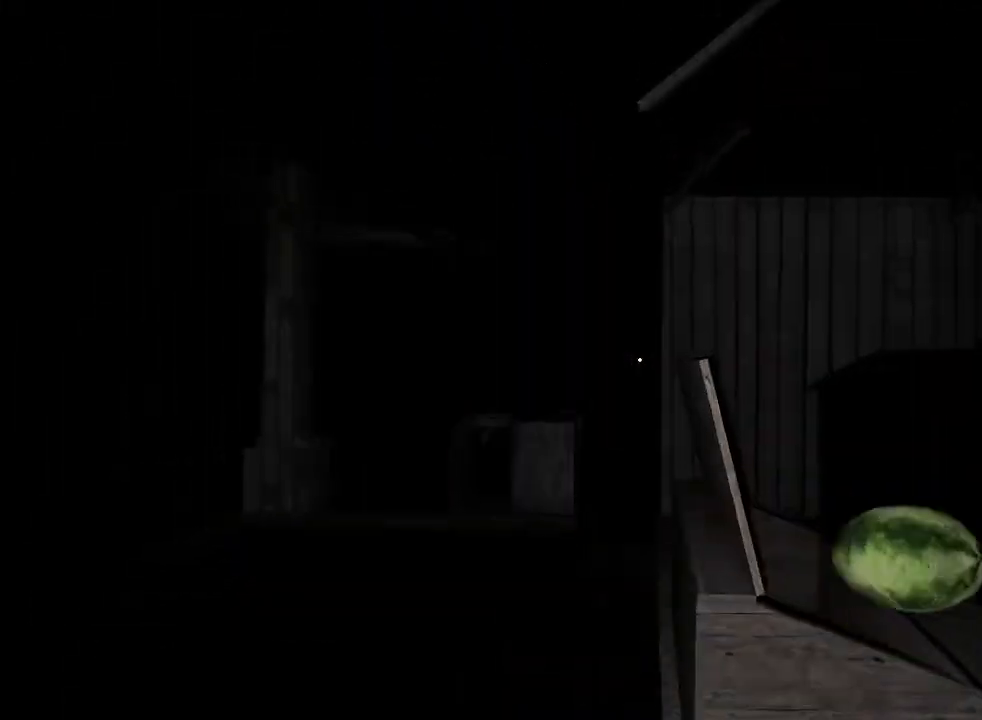
{"keys": ["s"], "events": []}